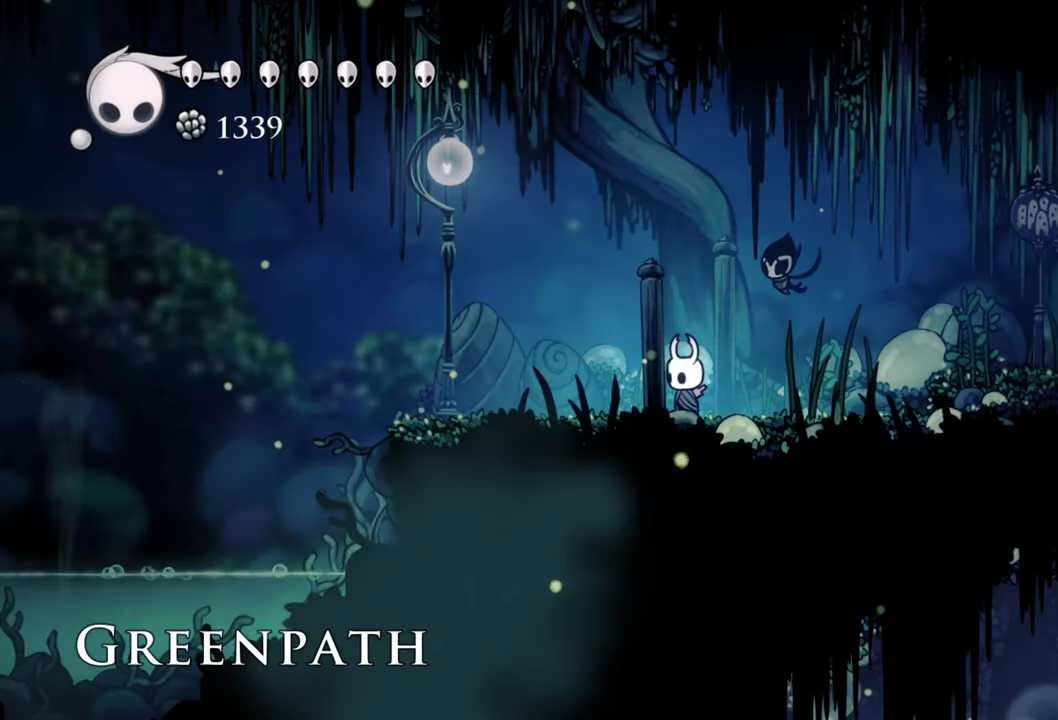
Gameplay with a controller (Xbox layout); each line is a JSON object with the inputs held at the frame after it. "events" lists button and stick changes between this image and that frame as [ms after this image, input, new state], when the widget could be followed in between. Not read: left_stick right_stick.
{"buttons": ["A", "DPAD_LEFT"], "events": [[60, "DPAD_LEFT", "down"], [160, "R2", "down"], [340, "R2", "up"], [420, "A", "down"]]}
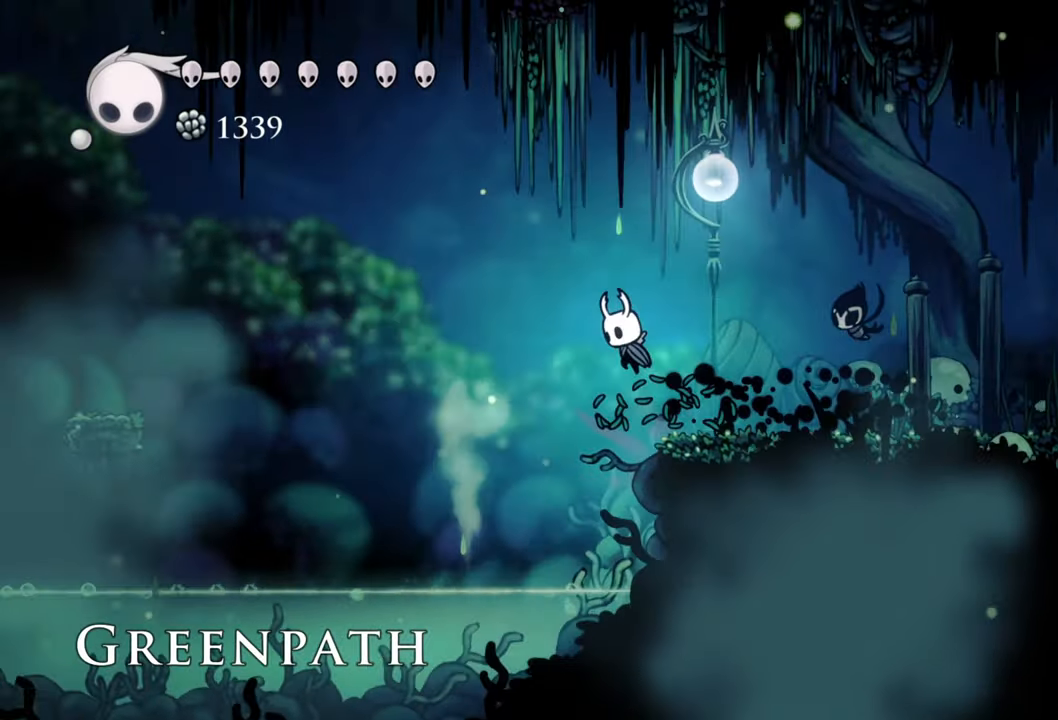
{"buttons": ["A", "R2", "DPAD_LEFT"], "events": [[380, "R2", "down"]]}
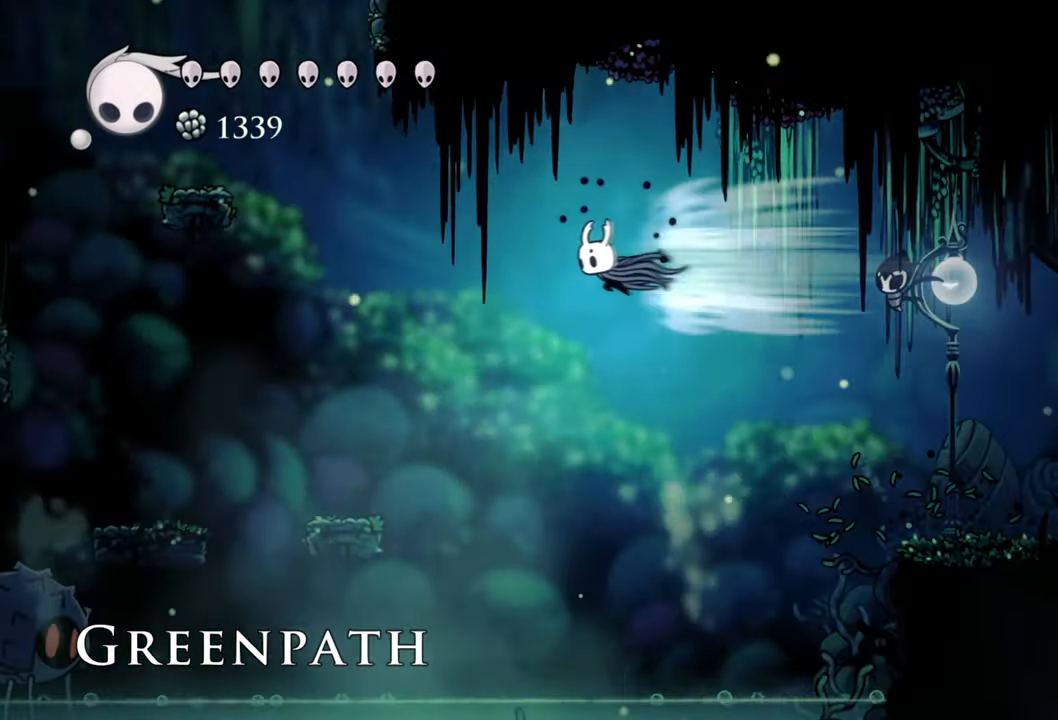
{"buttons": ["DPAD_LEFT"], "events": [[40, "A", "up"], [160, "R2", "up"]]}
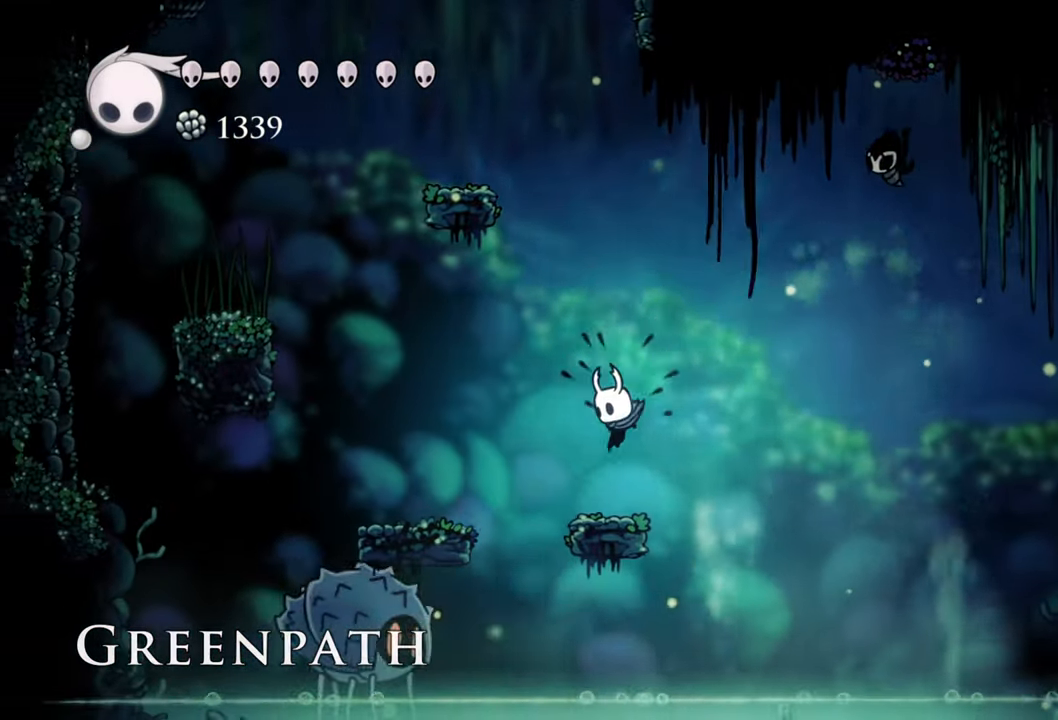
{"buttons": ["L1"], "events": [[160, "DPAD_LEFT", "up"], [160, "L1", "down"]]}
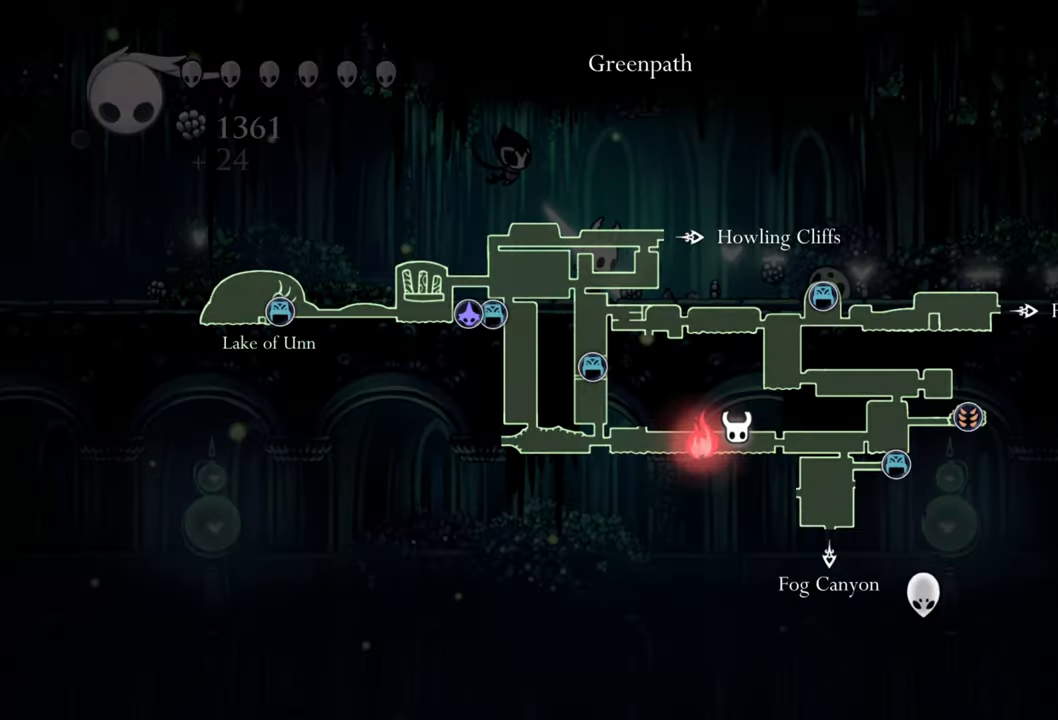
{"buttons": ["R2", "DPAD_LEFT"], "events": [[60, "L1", "up"], [140, "DPAD_LEFT", "down"], [420, "R2", "down"]]}
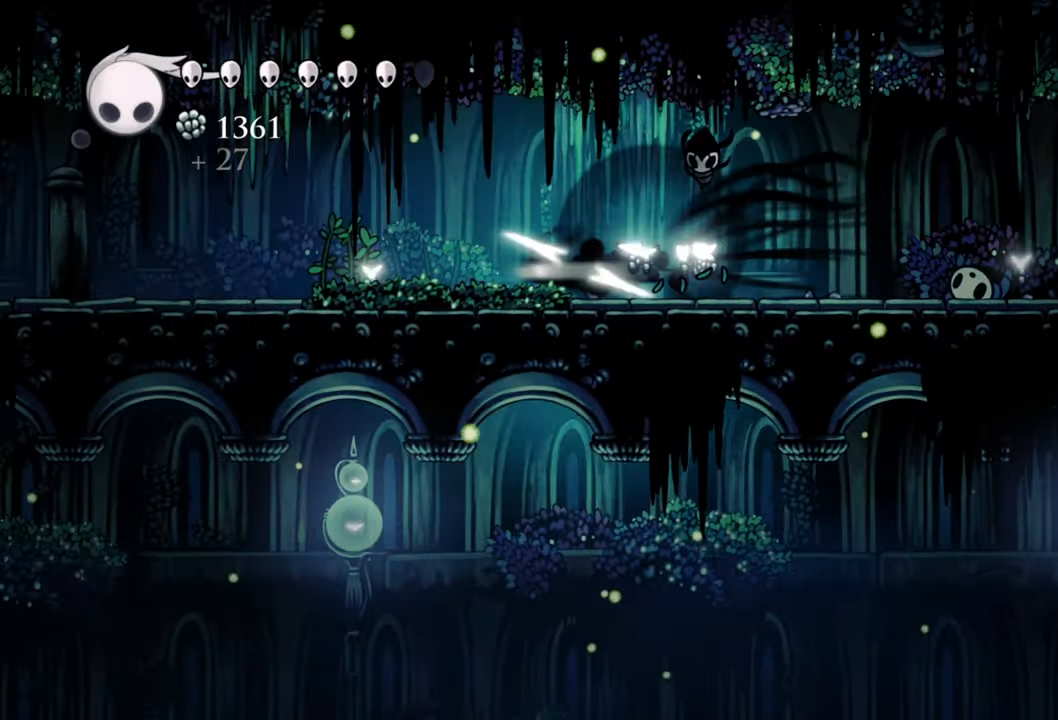
{"buttons": ["DPAD_LEFT"], "events": [[200, "R2", "up"]]}
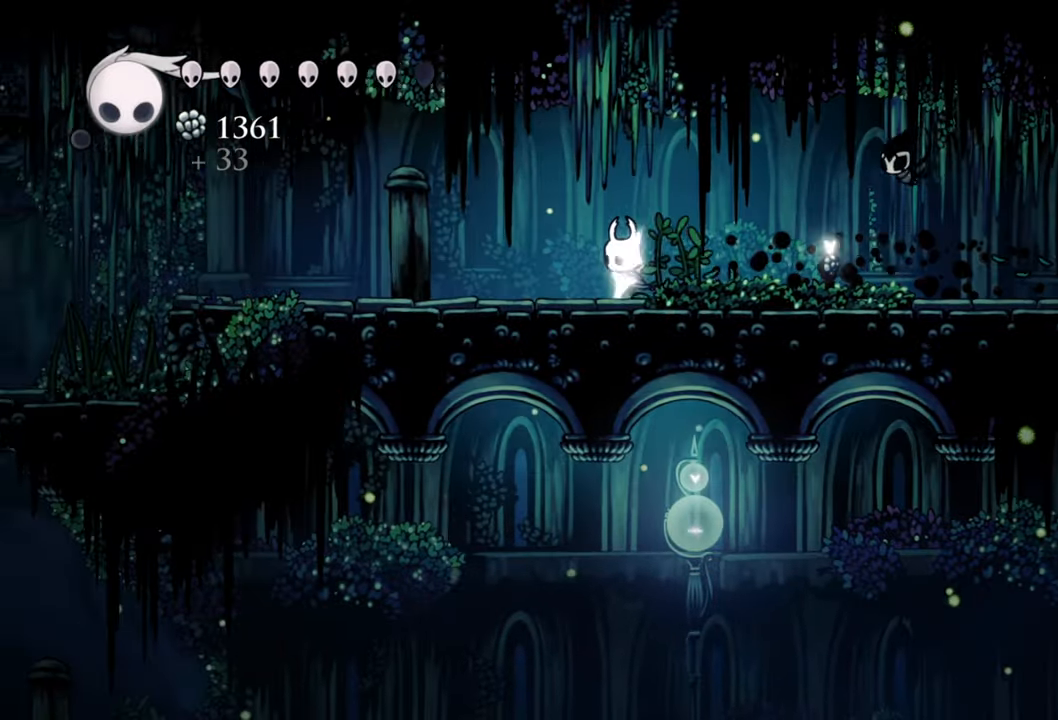
{"buttons": ["DPAD_LEFT"], "events": [[160, "R2", "down"], [380, "R2", "up"]]}
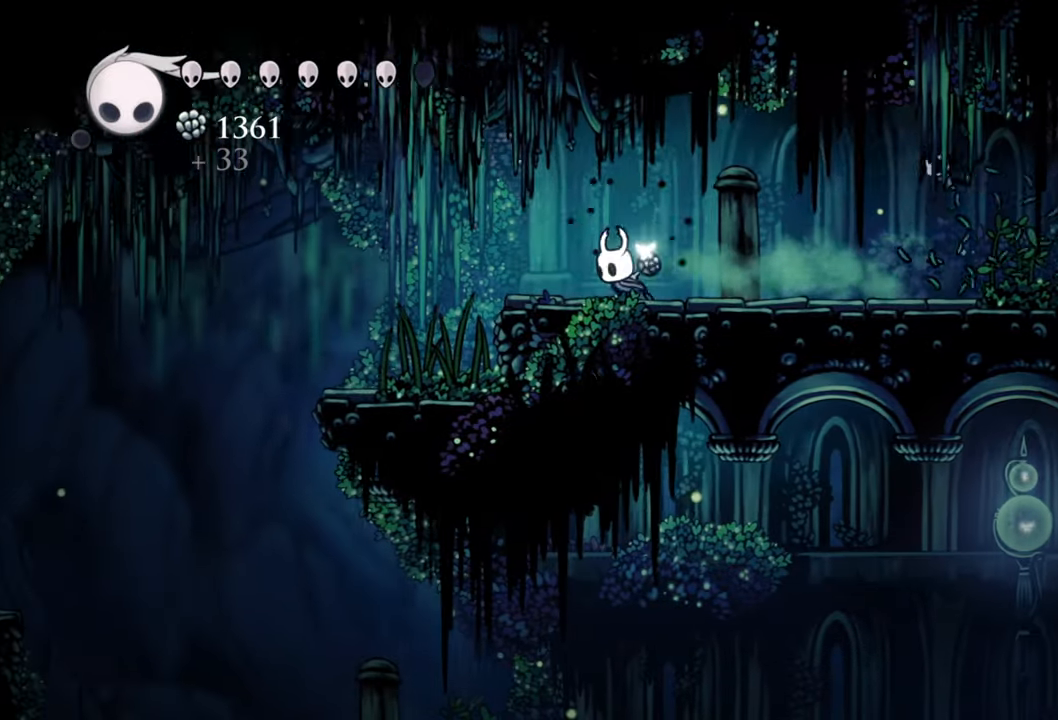
{"buttons": ["DPAD_LEFT"], "events": []}
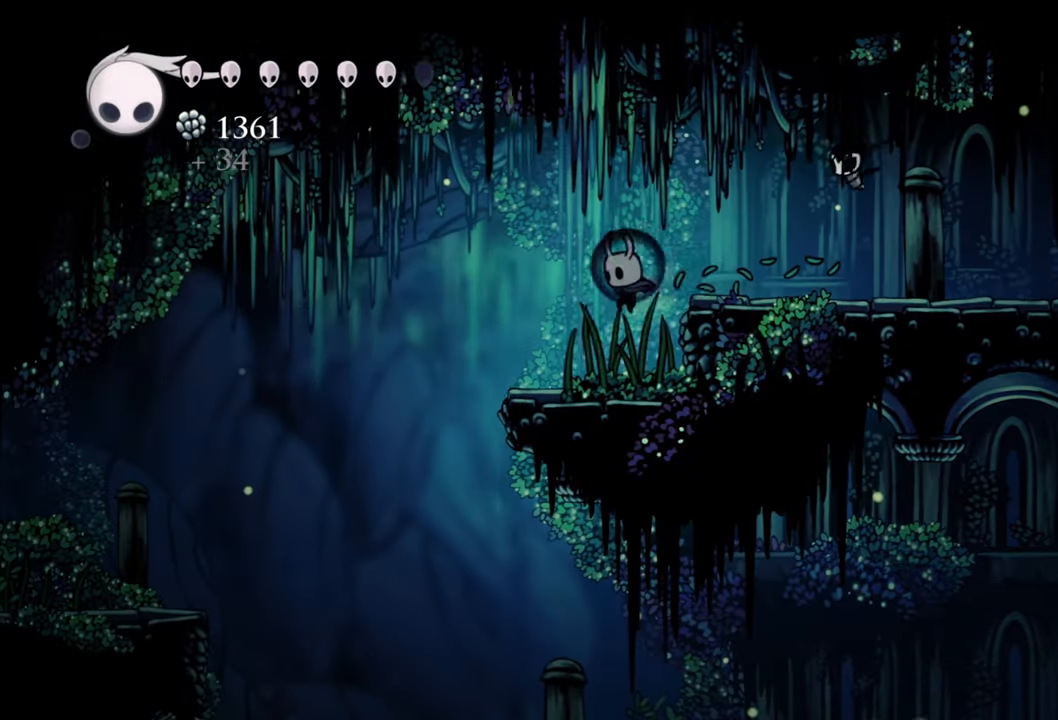
{"buttons": ["DPAD_LEFT"], "events": [[180, "A", "down"], [400, "A", "up"]]}
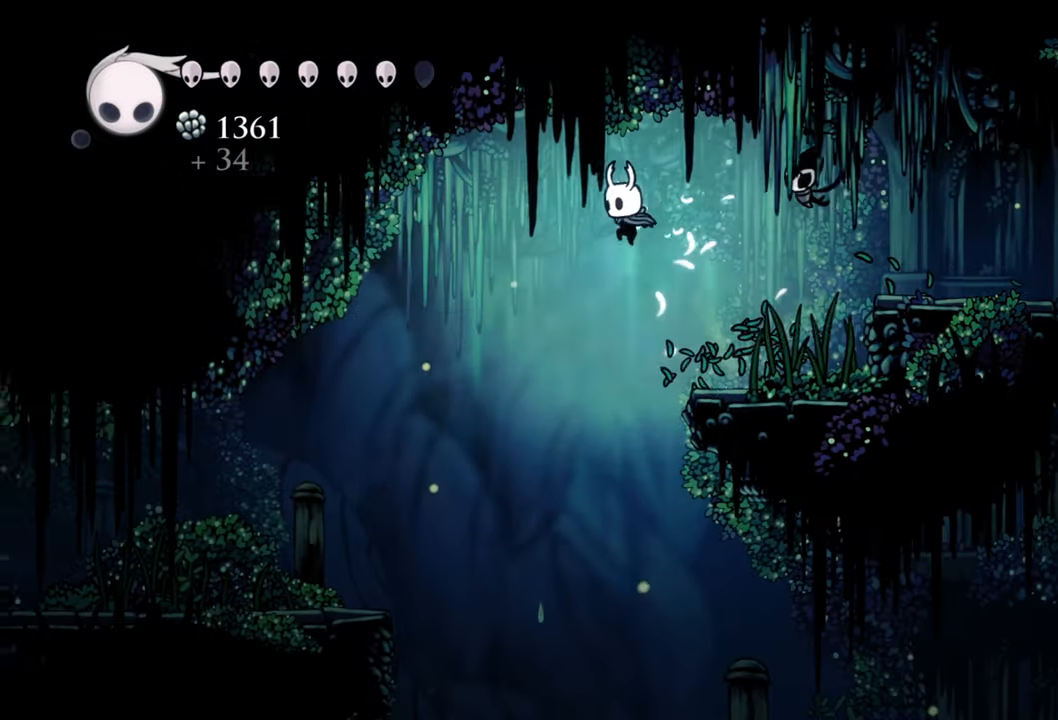
{"buttons": ["DPAD_LEFT"], "events": [[80, "R2", "down"], [340, "R2", "up"]]}
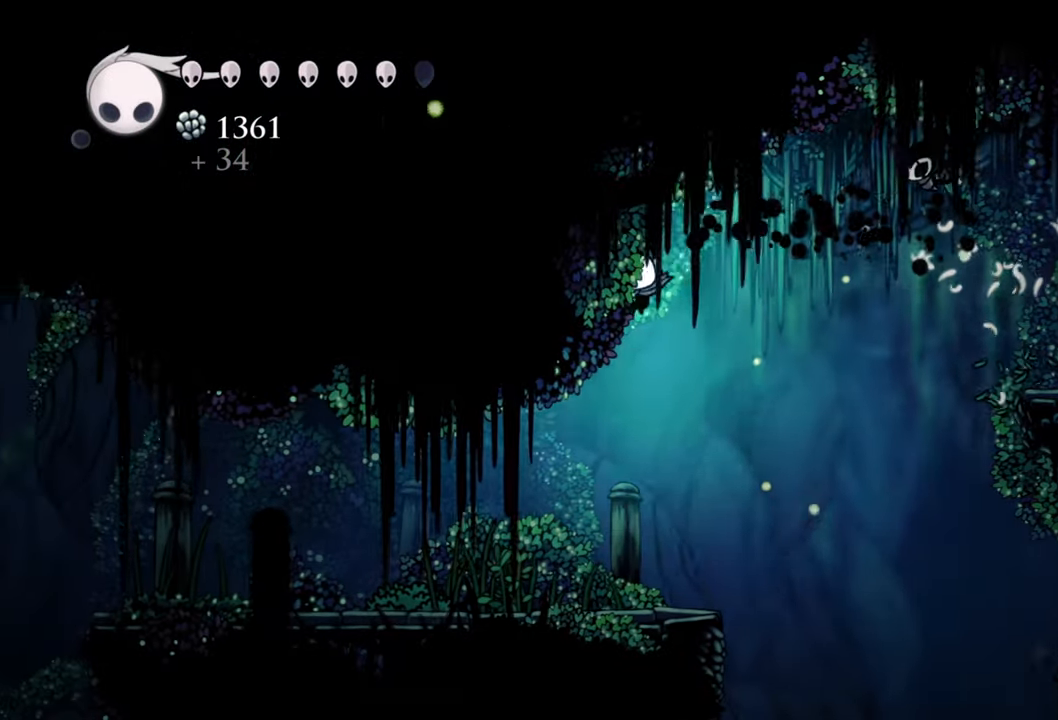
{"buttons": ["R2", "DPAD_LEFT"], "events": [[400, "R2", "down"]]}
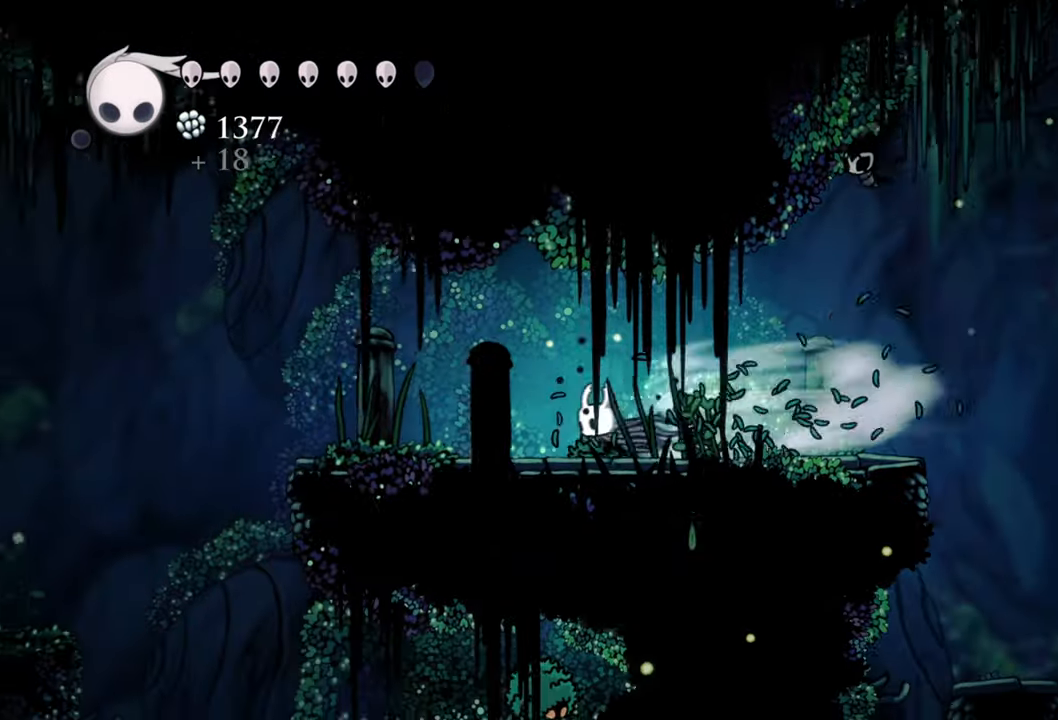
{"buttons": ["A", "DPAD_LEFT"], "events": [[100, "R2", "up"], [420, "A", "down"]]}
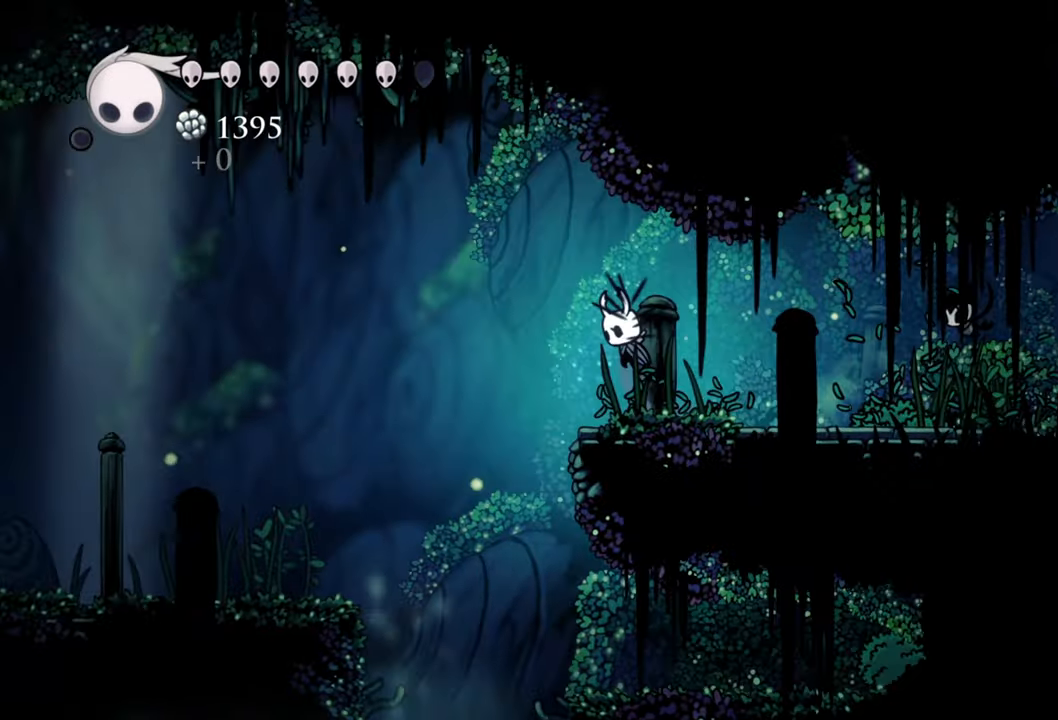
{"buttons": ["DPAD_LEFT"], "events": [[180, "A", "up"], [280, "R2", "down"], [500, "R2", "up"]]}
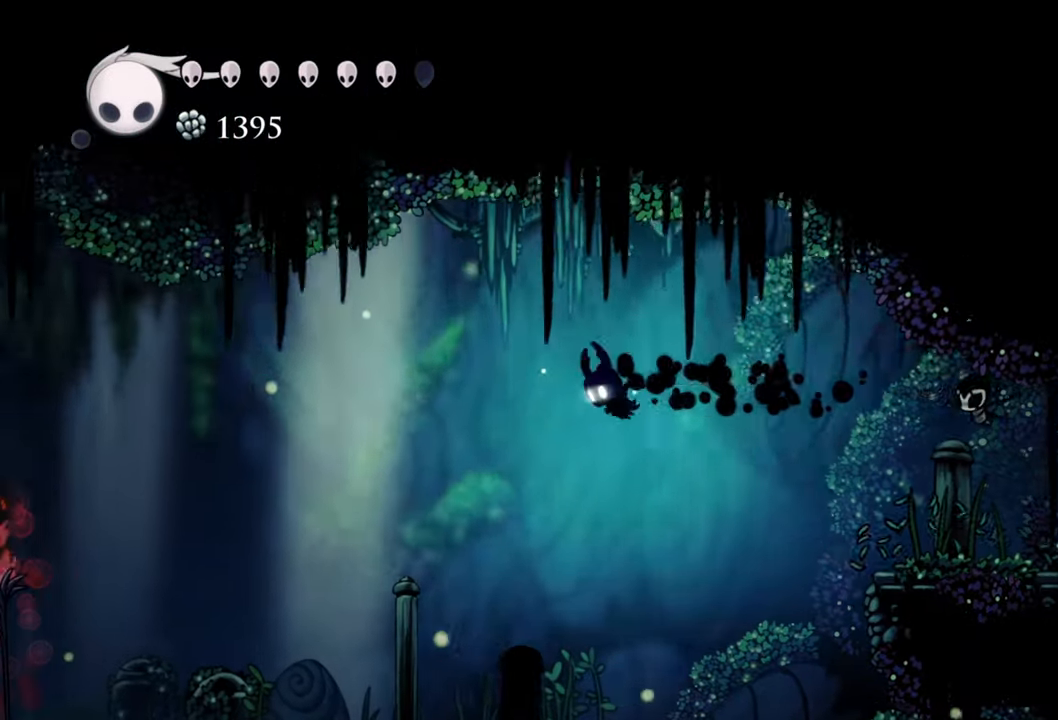
{"buttons": ["DPAD_LEFT"], "events": []}
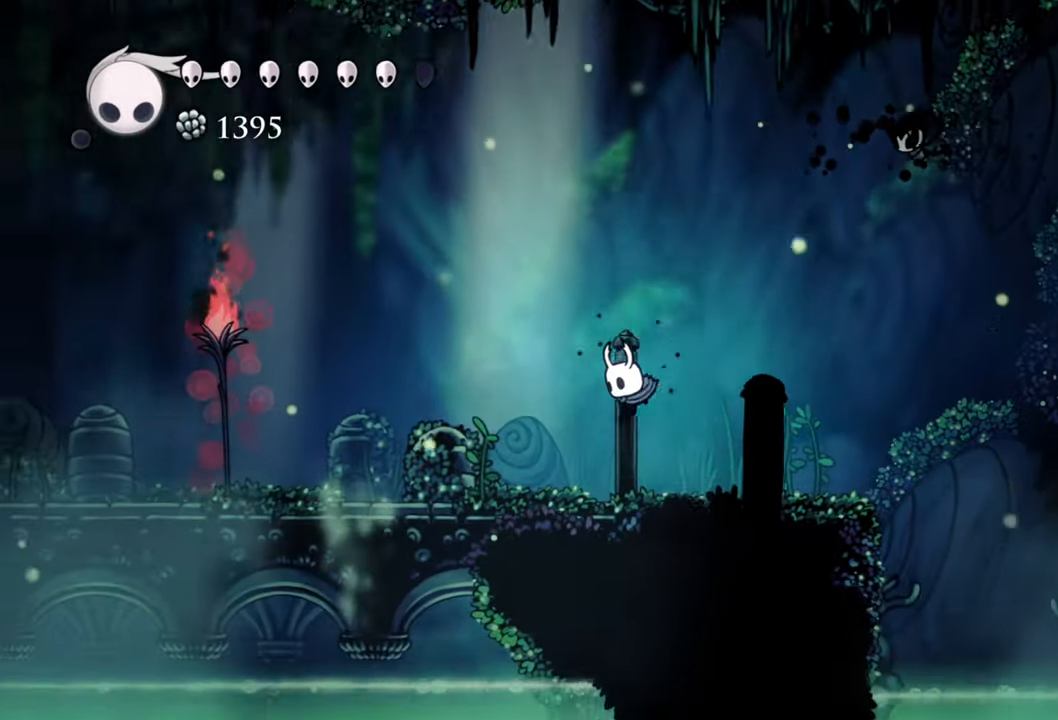
{"buttons": ["DPAD_LEFT"], "events": [[160, "DPAD_LEFT", "up"], [320, "DPAD_LEFT", "down"]]}
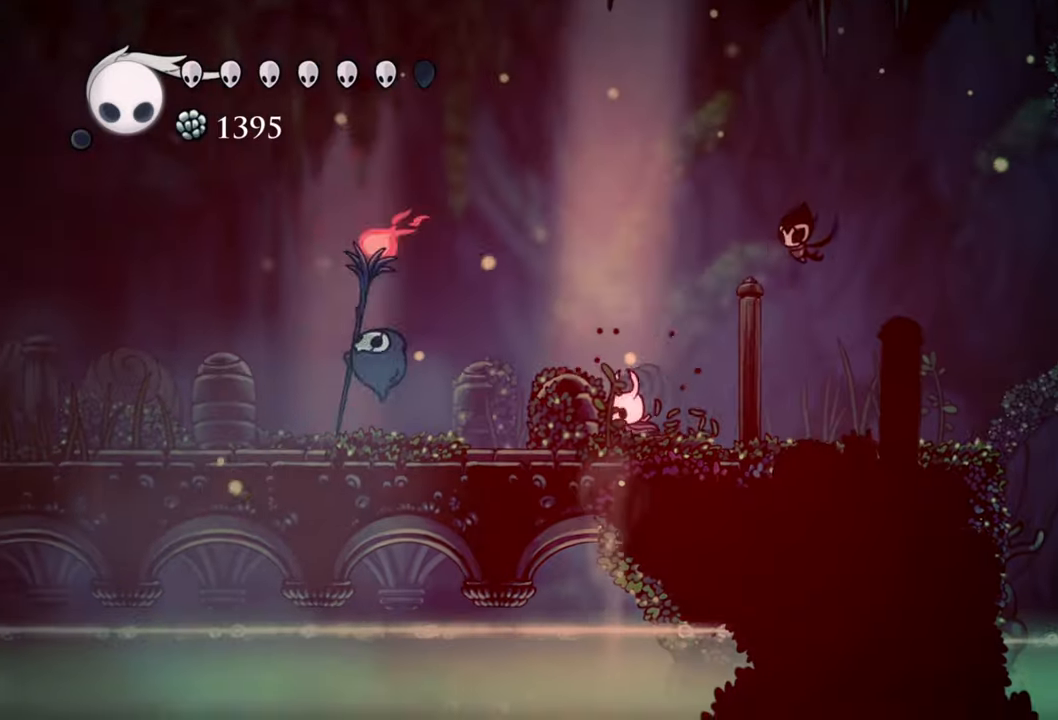
{"buttons": [], "events": [[460, "DPAD_LEFT", "up"]]}
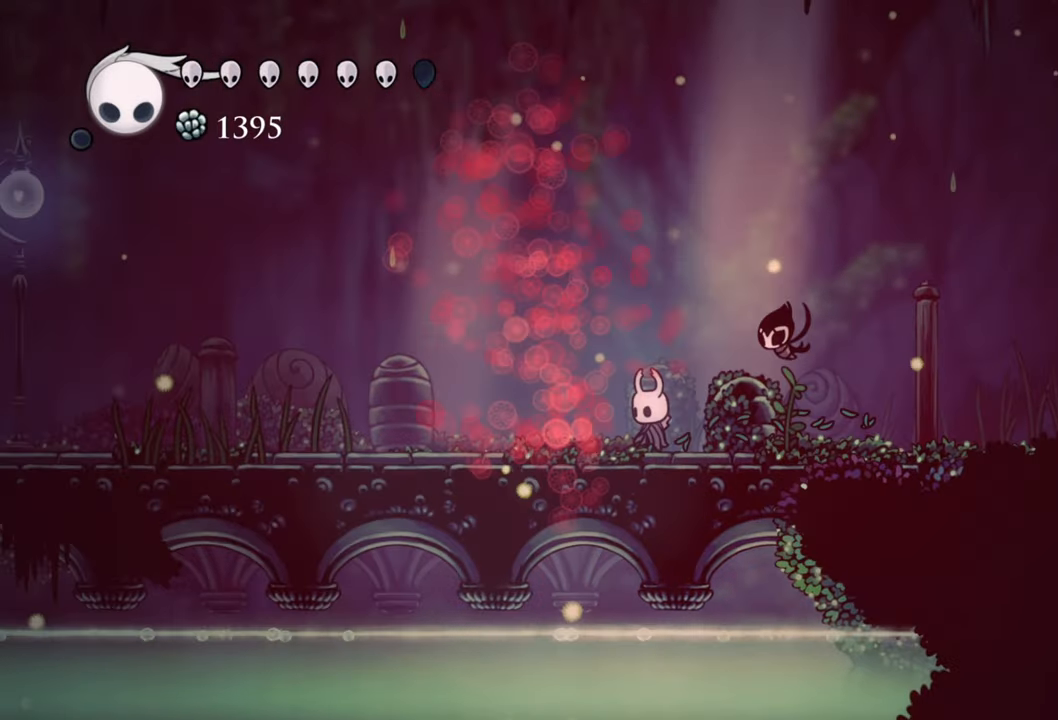
{"buttons": ["DPAD_RIGHT"], "events": [[400, "DPAD_RIGHT", "down"]]}
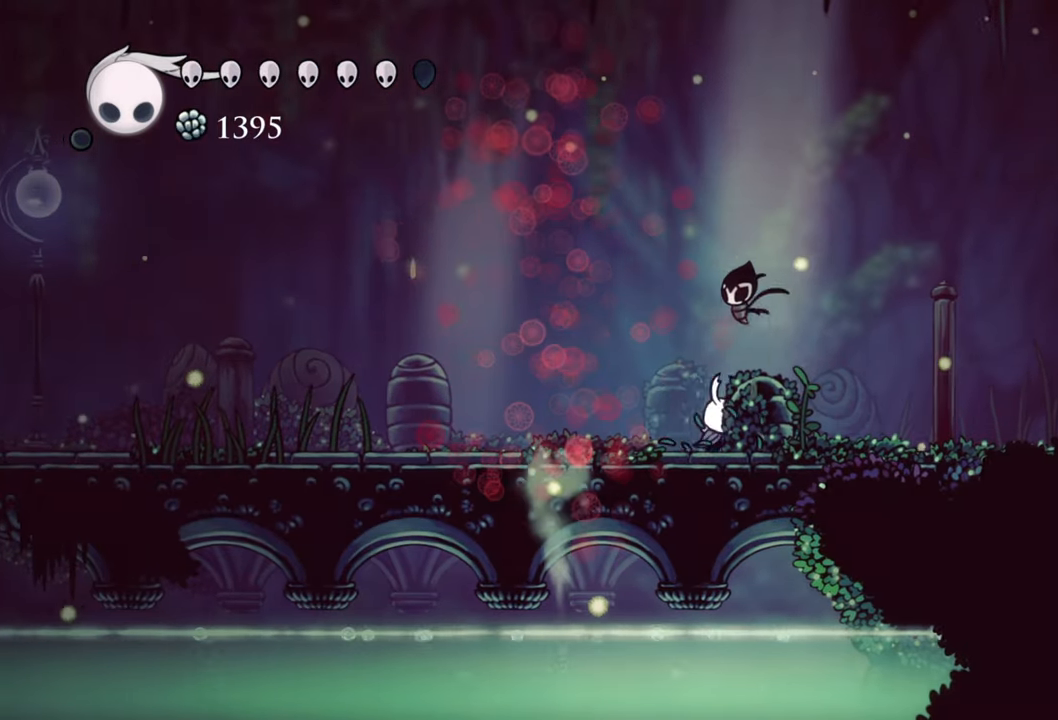
{"buttons": ["DPAD_RIGHT"], "events": []}
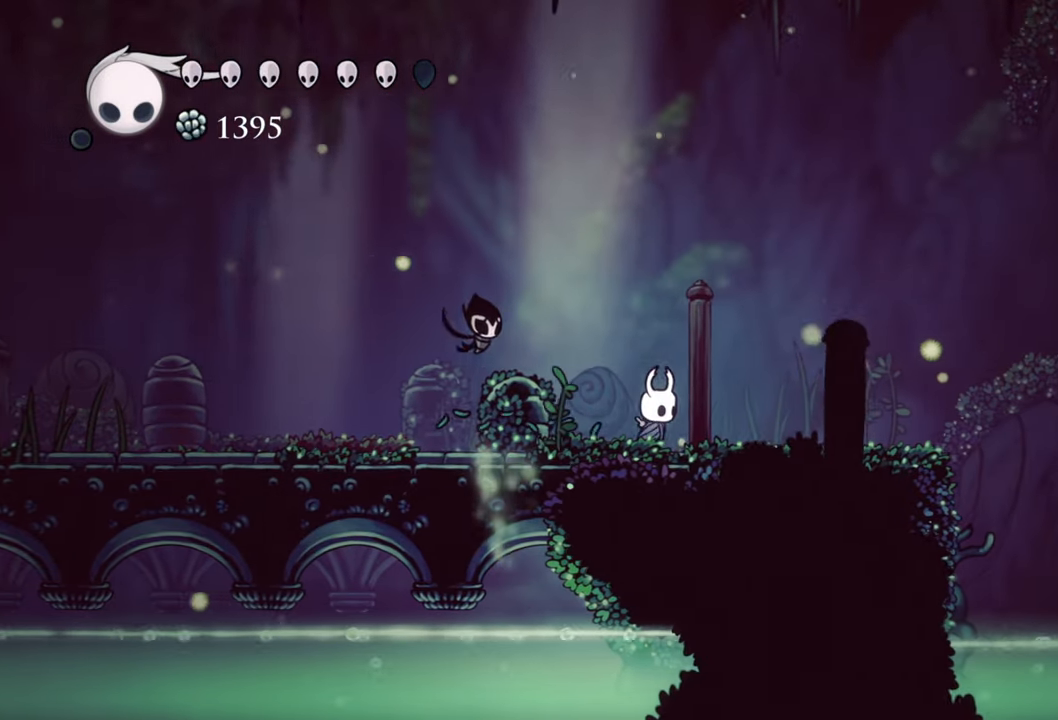
{"buttons": ["DPAD_LEFT"], "events": [[100, "DPAD_RIGHT", "up"], [380, "DPAD_LEFT", "down"]]}
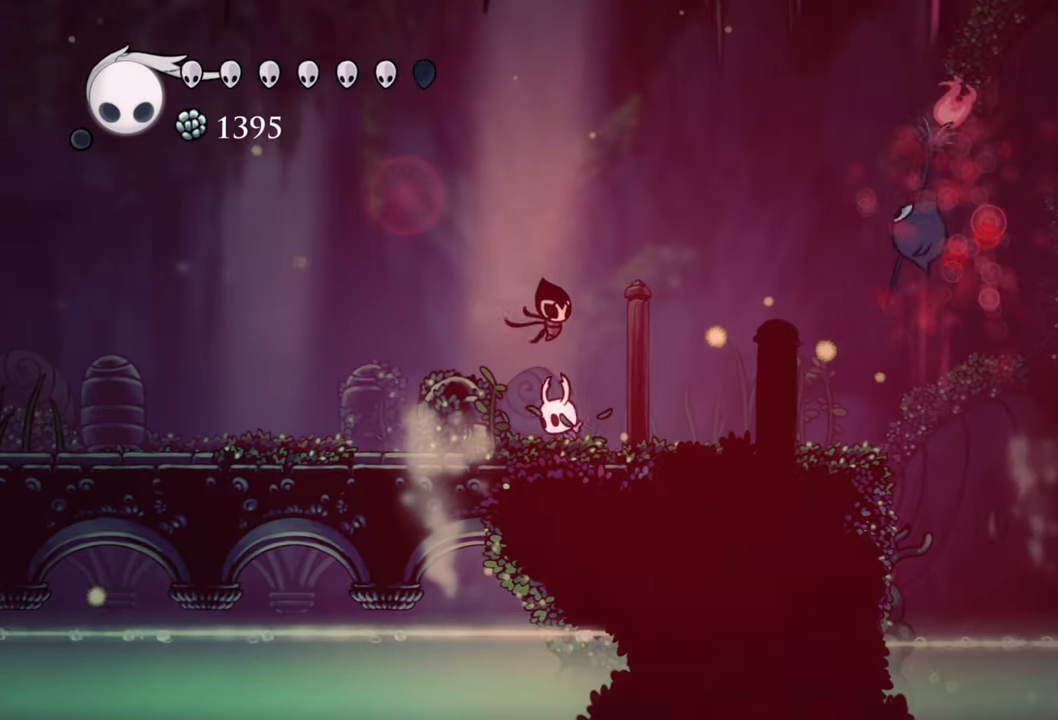
{"buttons": [], "events": [[480, "DPAD_LEFT", "up"]]}
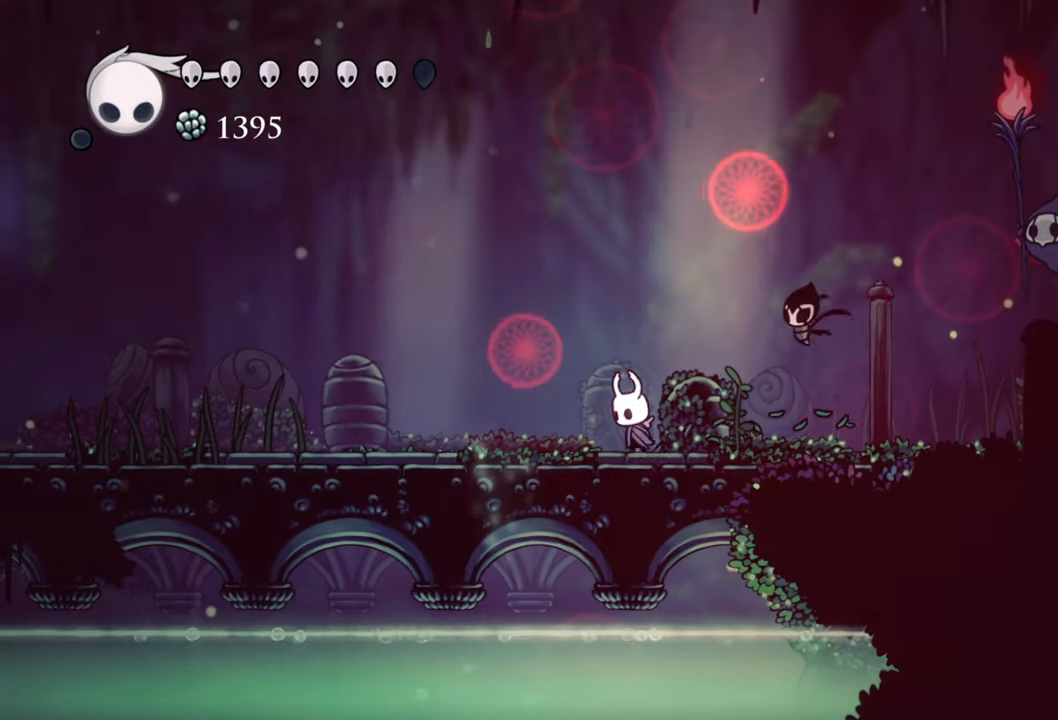
{"buttons": ["A", "DPAD_DOWN", "DPAD_RIGHT"], "events": [[200, "DPAD_RIGHT", "down"], [360, "A", "down"], [420, "DPAD_DOWN", "down"]]}
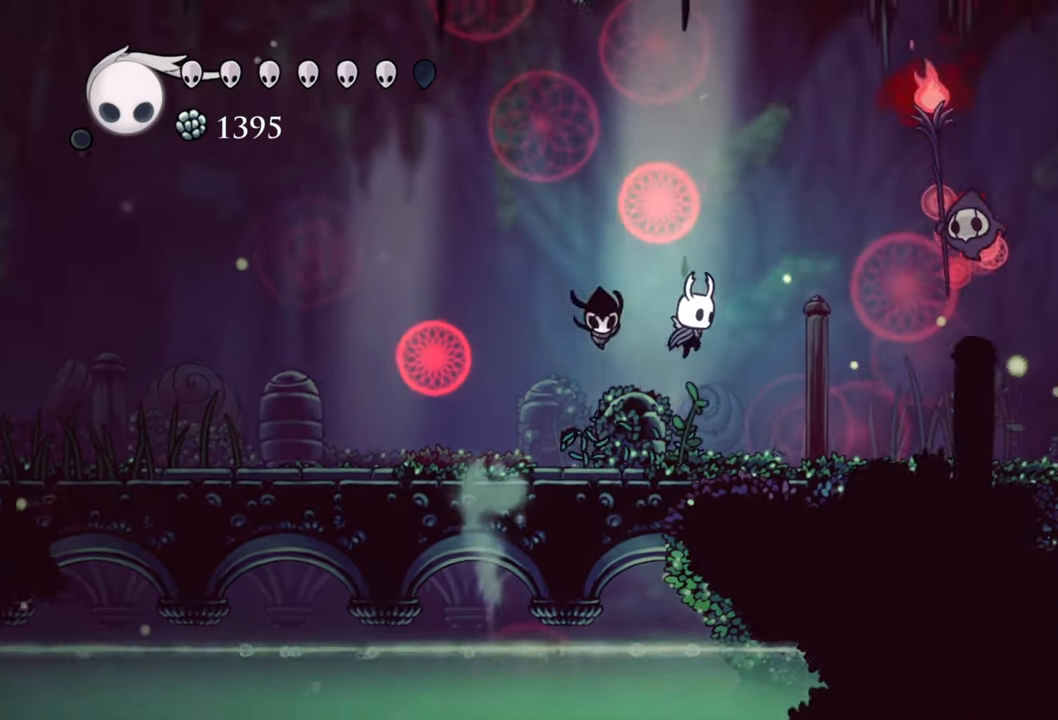
{"buttons": ["X", "DPAD_RIGHT"], "events": [[440, "A", "up"], [440, "X", "down"], [480, "DPAD_DOWN", "up"]]}
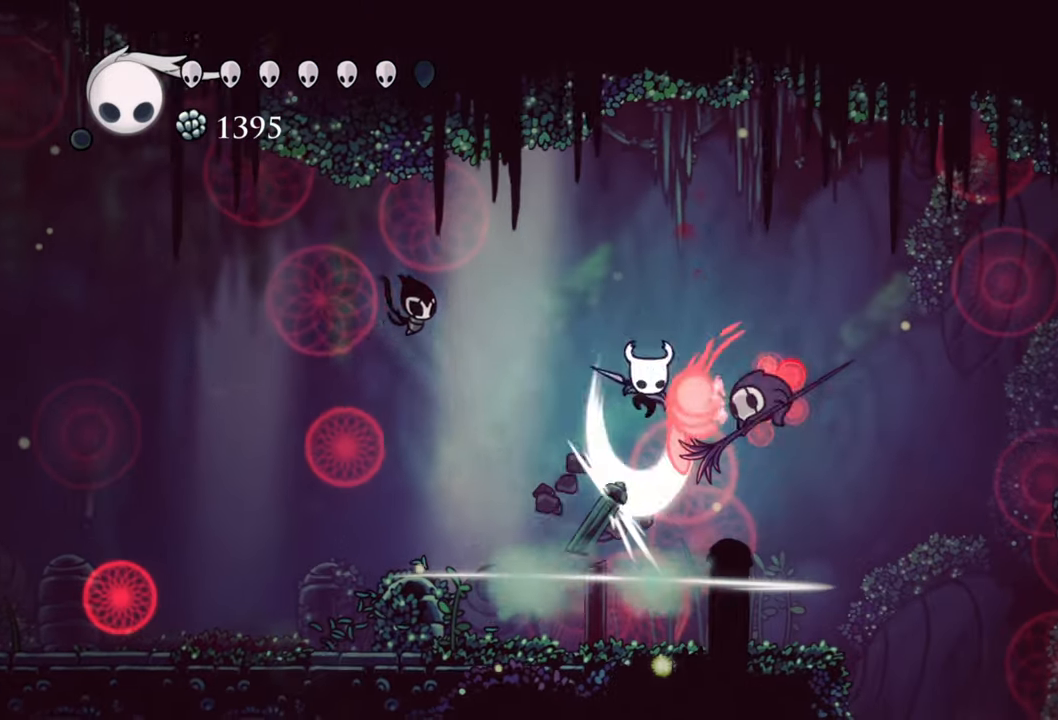
{"buttons": [], "events": [[100, "X", "up"], [120, "DPAD_RIGHT", "up"]]}
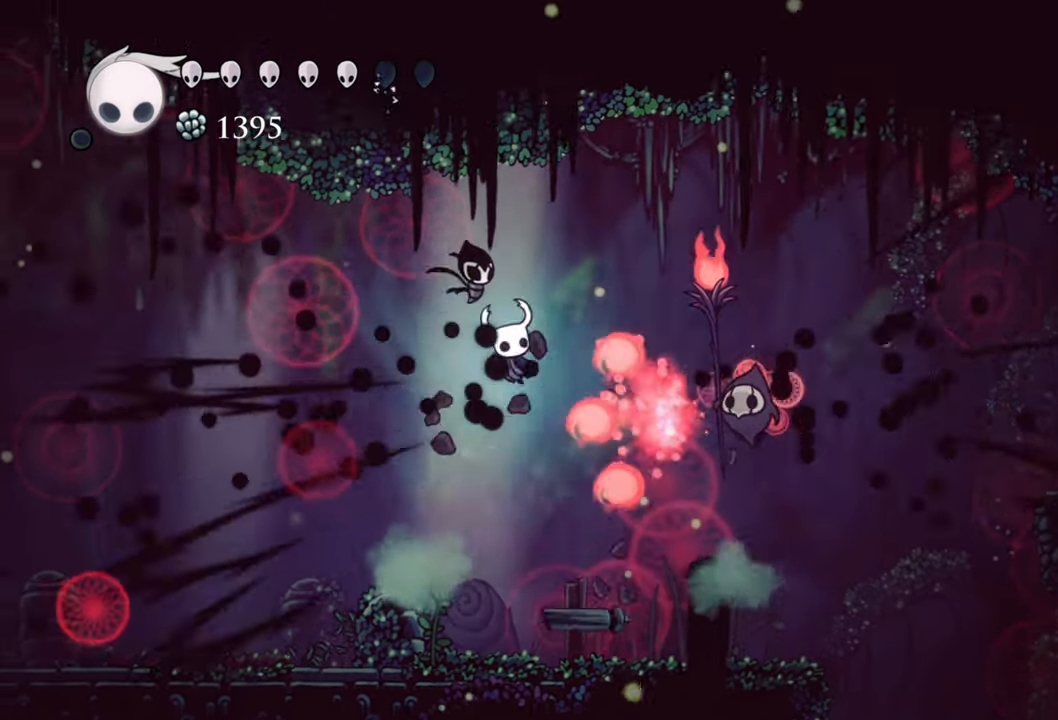
{"buttons": ["DPAD_RIGHT"], "events": [[100, "DPAD_RIGHT", "down"], [240, "DPAD_DOWN", "down"], [300, "X", "down"], [440, "DPAD_DOWN", "up"], [440, "X", "up"]]}
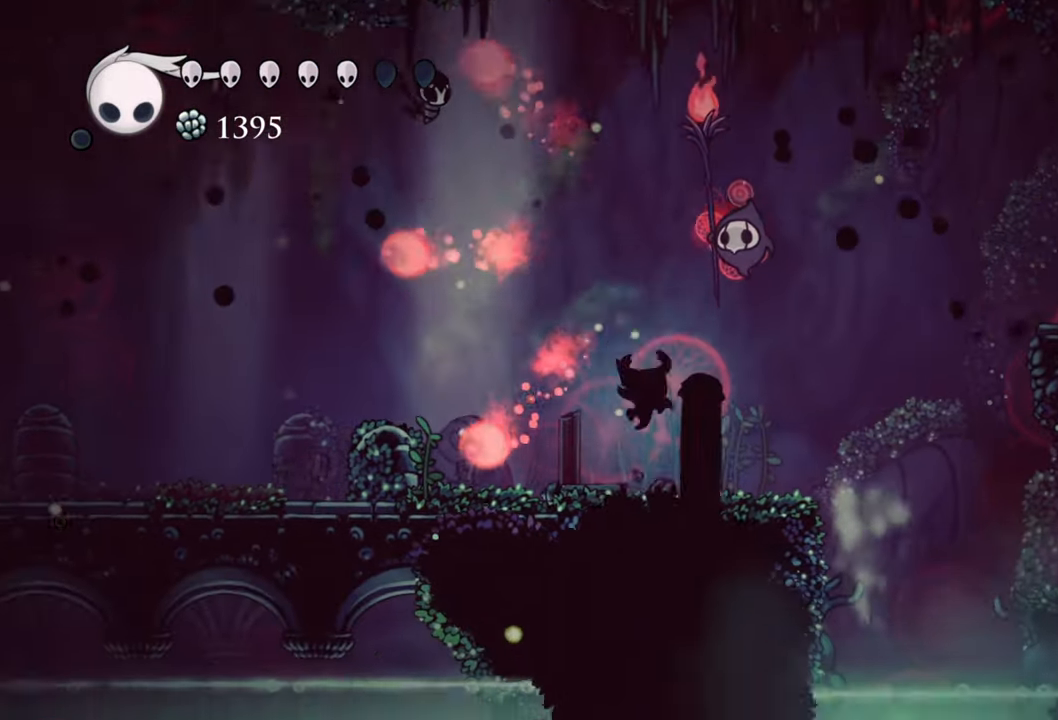
{"buttons": ["X", "DPAD_UP"], "events": [[100, "DPAD_RIGHT", "up"], [200, "A", "down"], [360, "DPAD_UP", "down"], [420, "X", "down"], [440, "A", "up"]]}
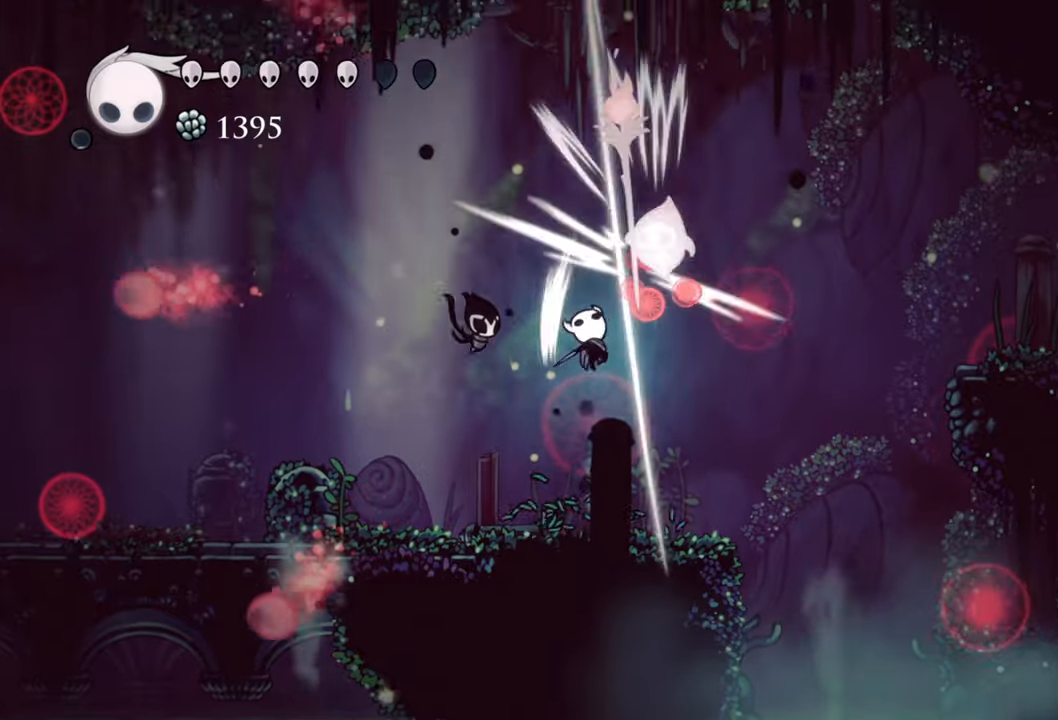
{"buttons": ["A", "DPAD_UP"], "events": [[80, "X", "up"], [100, "DPAD_UP", "up"], [360, "A", "down"], [400, "DPAD_UP", "down"]]}
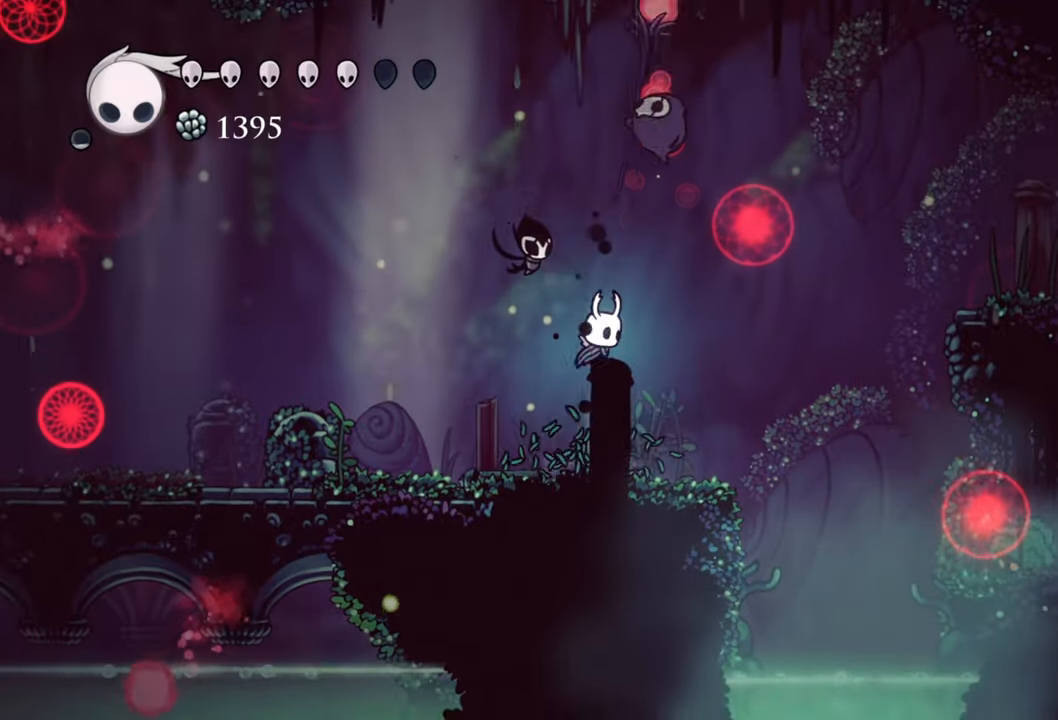
{"buttons": [], "events": [[240, "X", "down"], [340, "A", "up"], [380, "DPAD_UP", "up"], [400, "X", "up"]]}
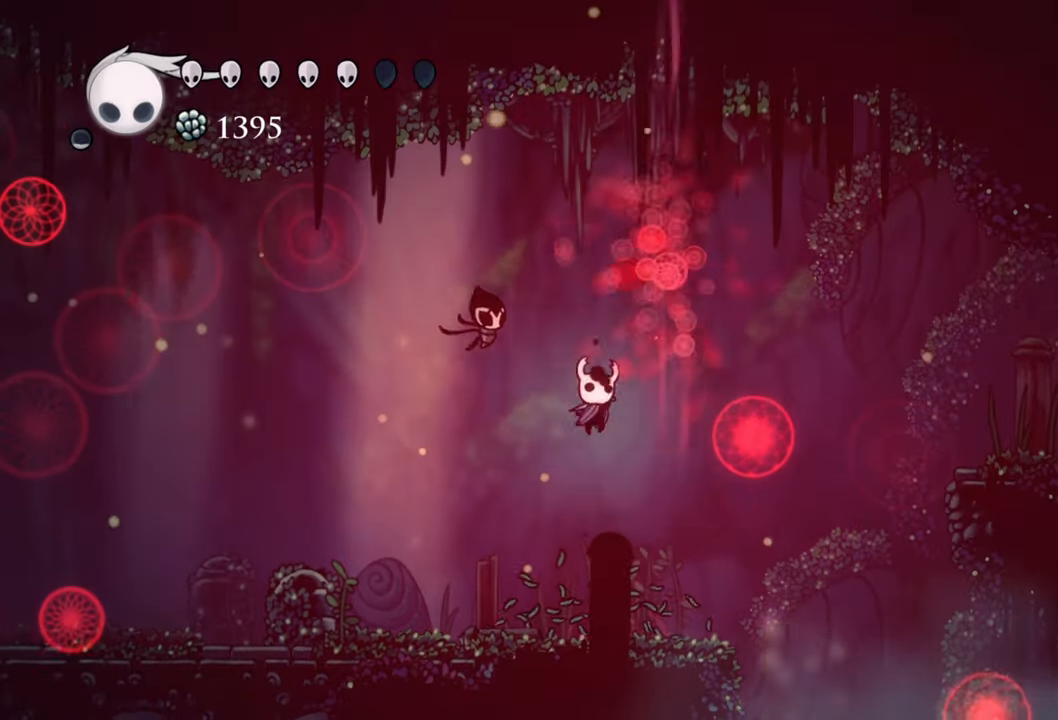
{"buttons": ["DPAD_LEFT"], "events": [[100, "DPAD_LEFT", "down"], [160, "R2", "down"], [360, "R2", "up"]]}
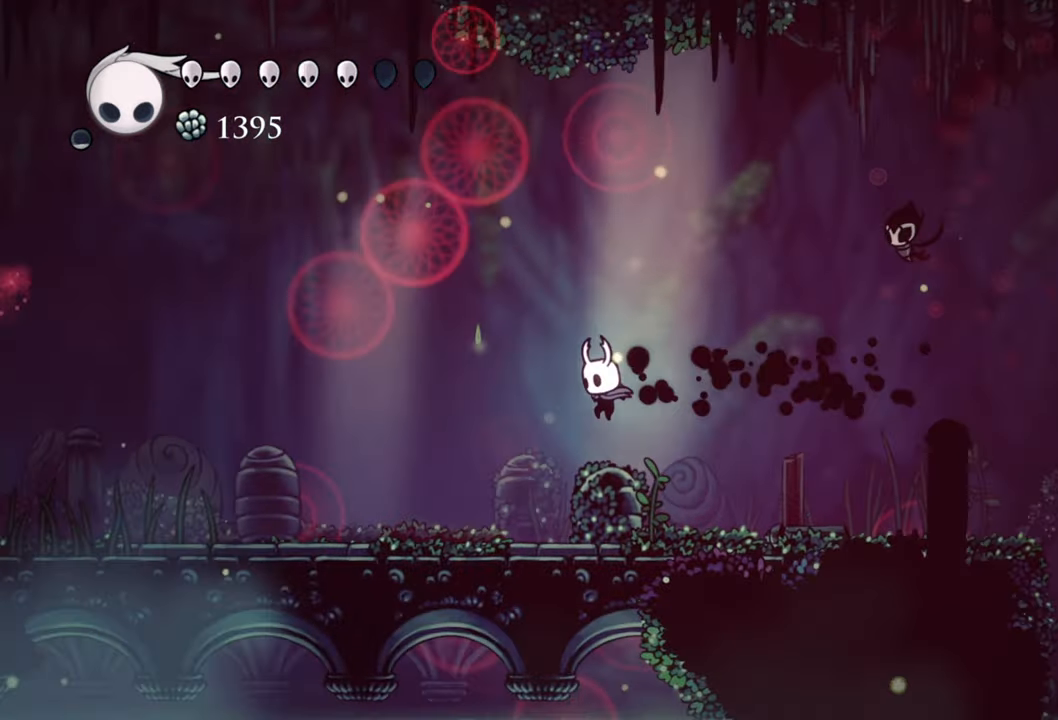
{"buttons": ["DPAD_LEFT"], "events": []}
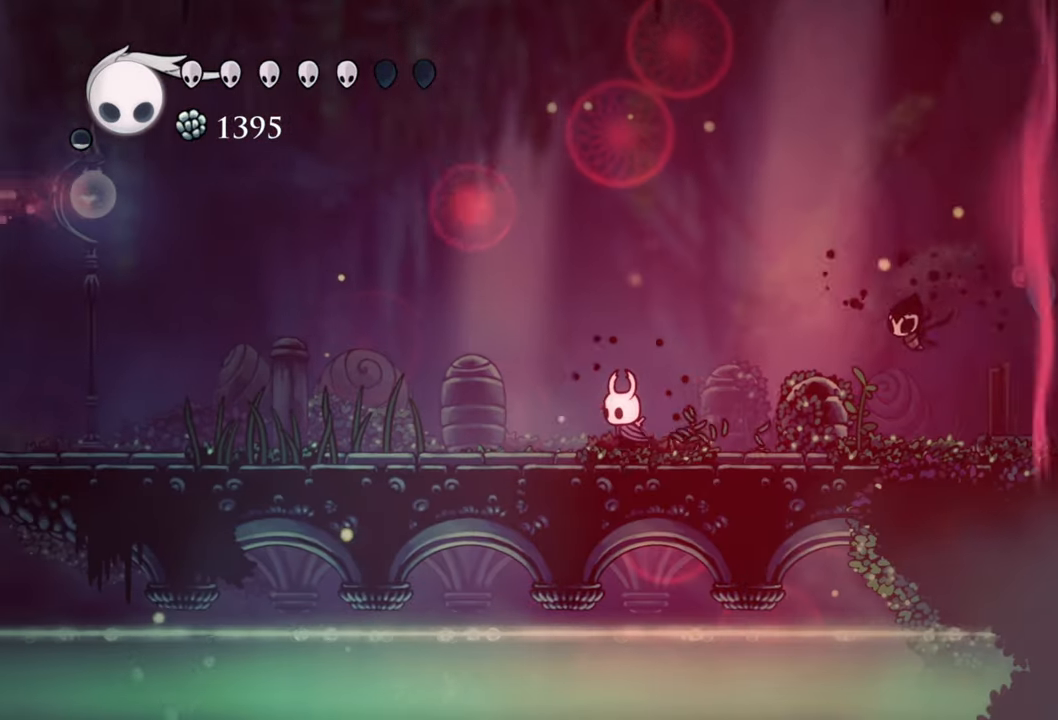
{"buttons": ["DPAD_LEFT"], "events": []}